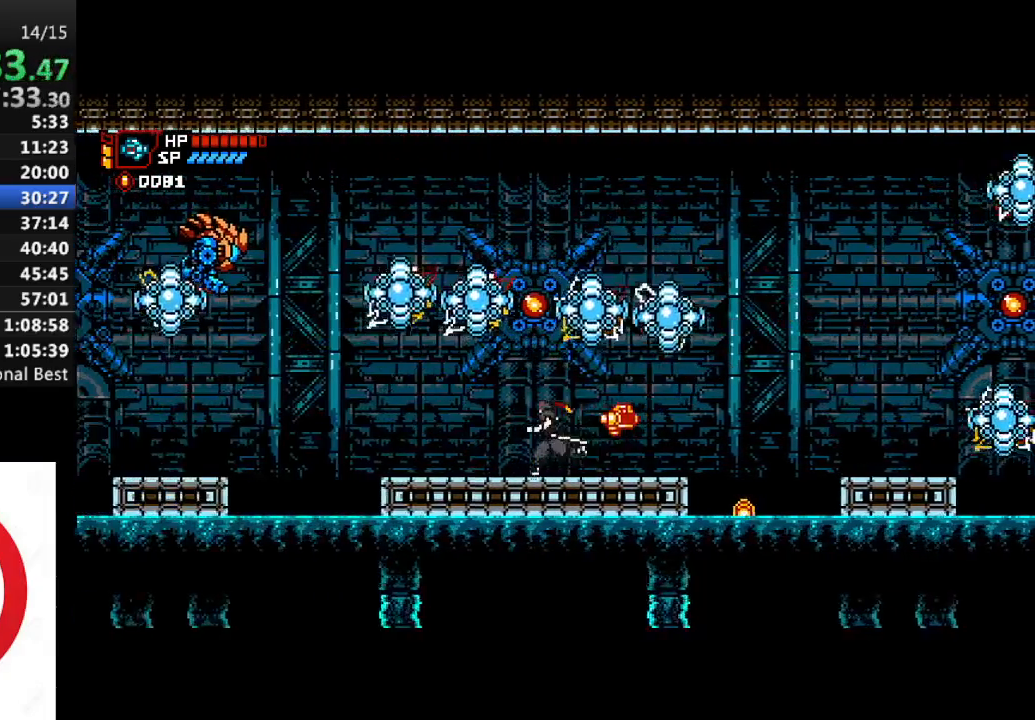
Gameplay with a controller (PlayStation layout); each line is a JSON object with the inputs held at the frame after it. "events" lists button and stick changes between this image and that frame as [ms after this image, input, new state], when the widget could be followed in between.
{"buttons": ["DPAD_LEFT"], "left_stick": "center", "right_stick": "center", "events": []}
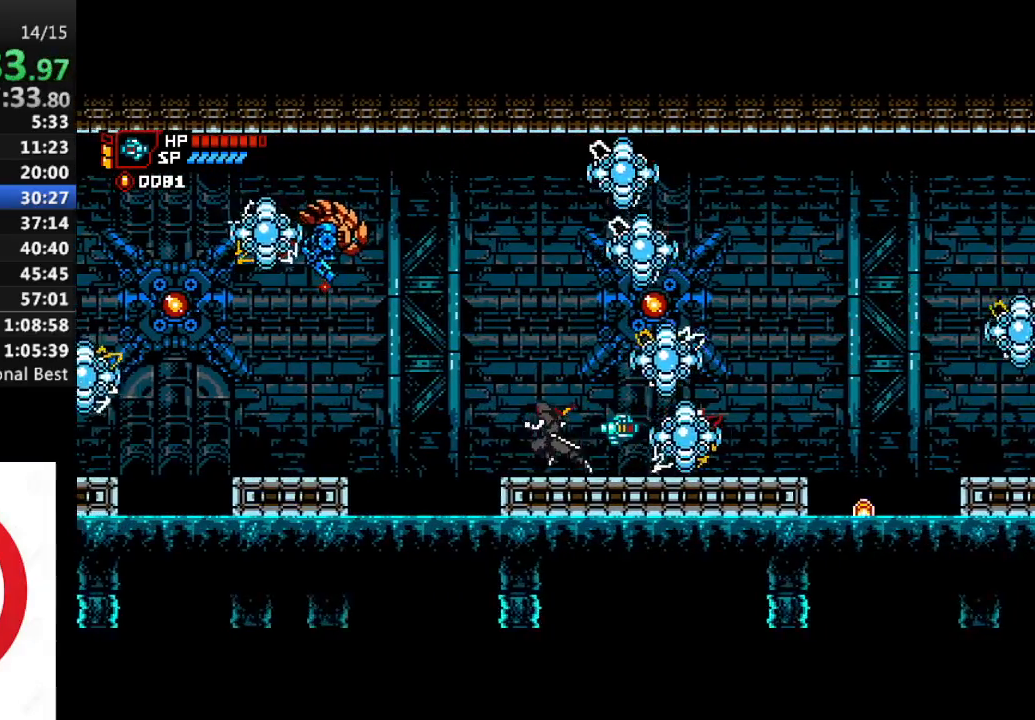
{"buttons": ["DPAD_LEFT"], "left_stick": "center", "right_stick": "center", "events": [[233, "CROSS", "down"], [400, "CROSS", "up"]]}
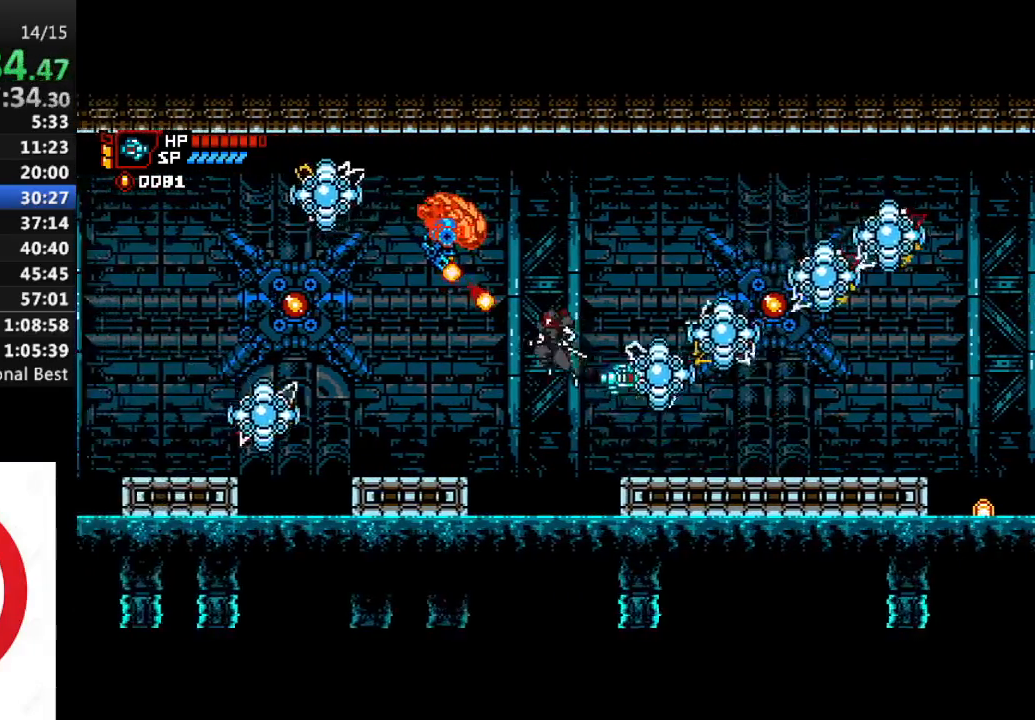
{"buttons": ["DPAD_LEFT"], "left_stick": "center", "right_stick": "center", "events": []}
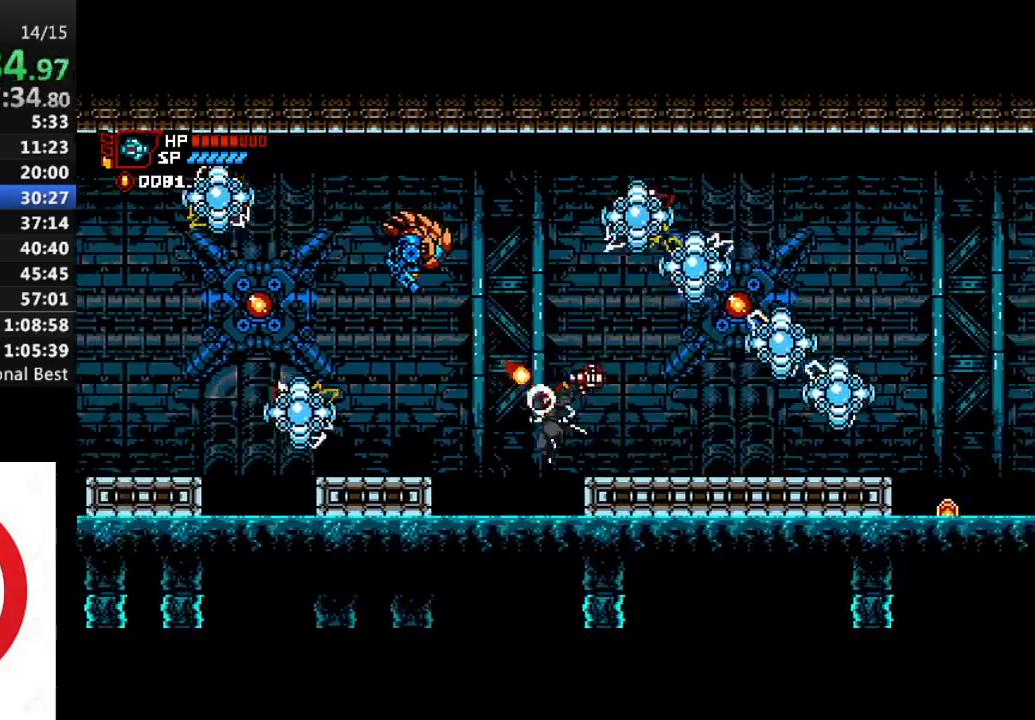
{"buttons": ["CROSS", "DPAD_LEFT"], "left_stick": "center", "right_stick": "center", "events": [[233, "CROSS", "down"], [333, "CROSS", "up"], [450, "CROSS", "down"]]}
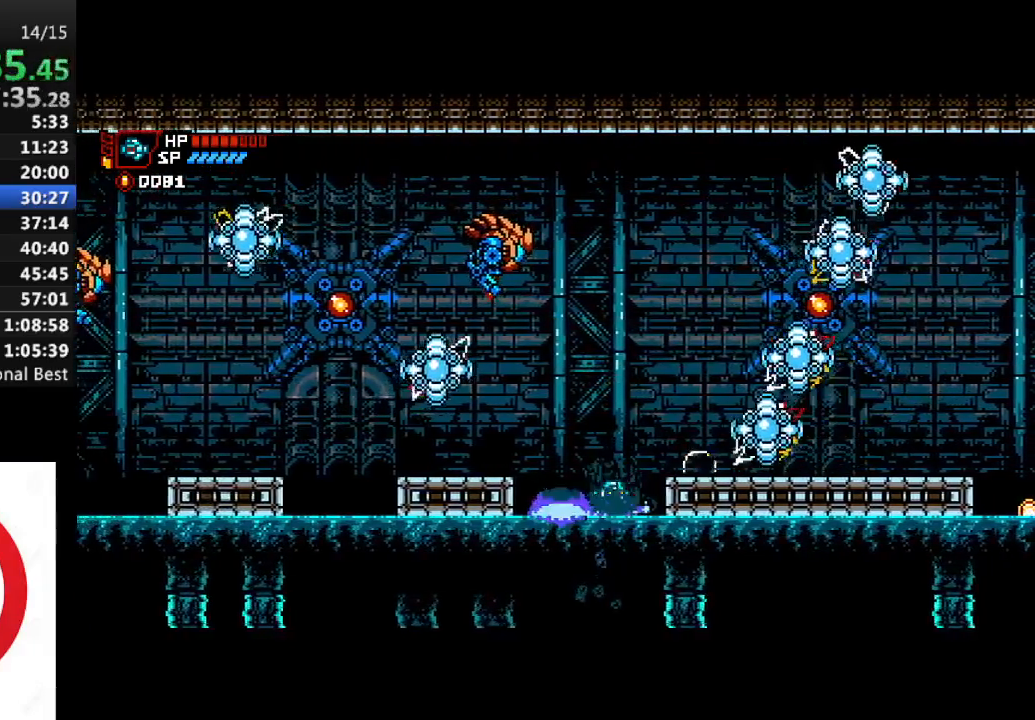
{"buttons": ["DPAD_LEFT"], "left_stick": "center", "right_stick": "center", "events": [[150, "CROSS", "up"]]}
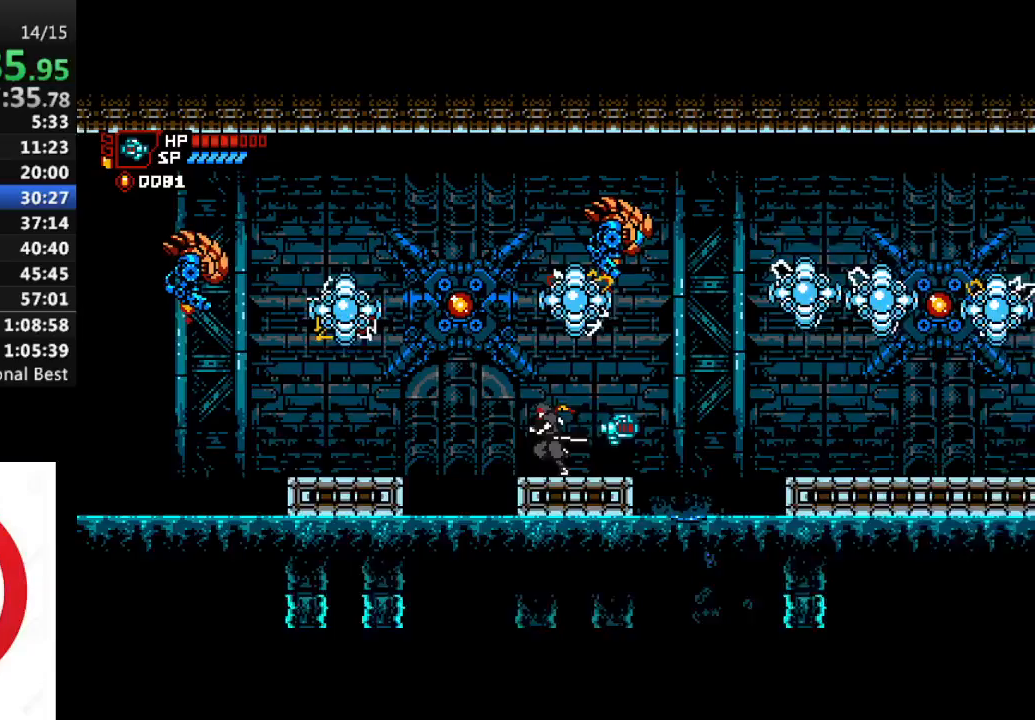
{"buttons": ["CROSS", "SQUARE", "DPAD_DOWN", "DPAD_LEFT"], "left_stick": "center", "right_stick": "center", "events": [[67, "CROSS", "down"], [350, "DPAD_DOWN", "down"], [417, "SQUARE", "down"]]}
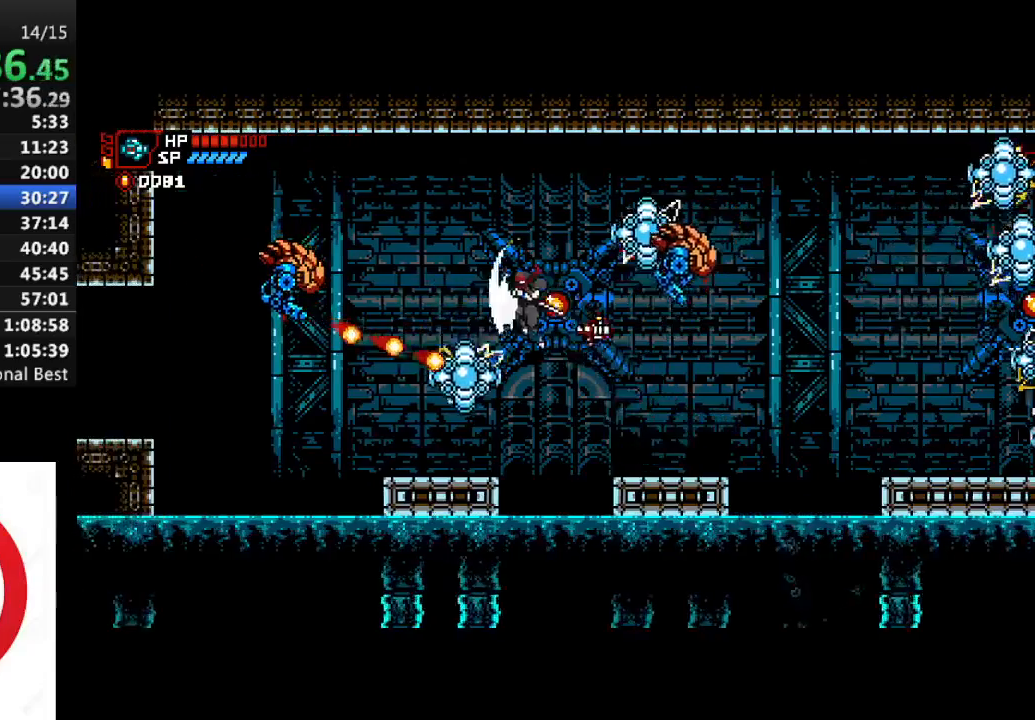
{"buttons": ["DPAD_LEFT"], "left_stick": "center", "right_stick": "center", "events": [[83, "SQUARE", "up"], [167, "CROSS", "up"], [317, "DPAD_DOWN", "up"]]}
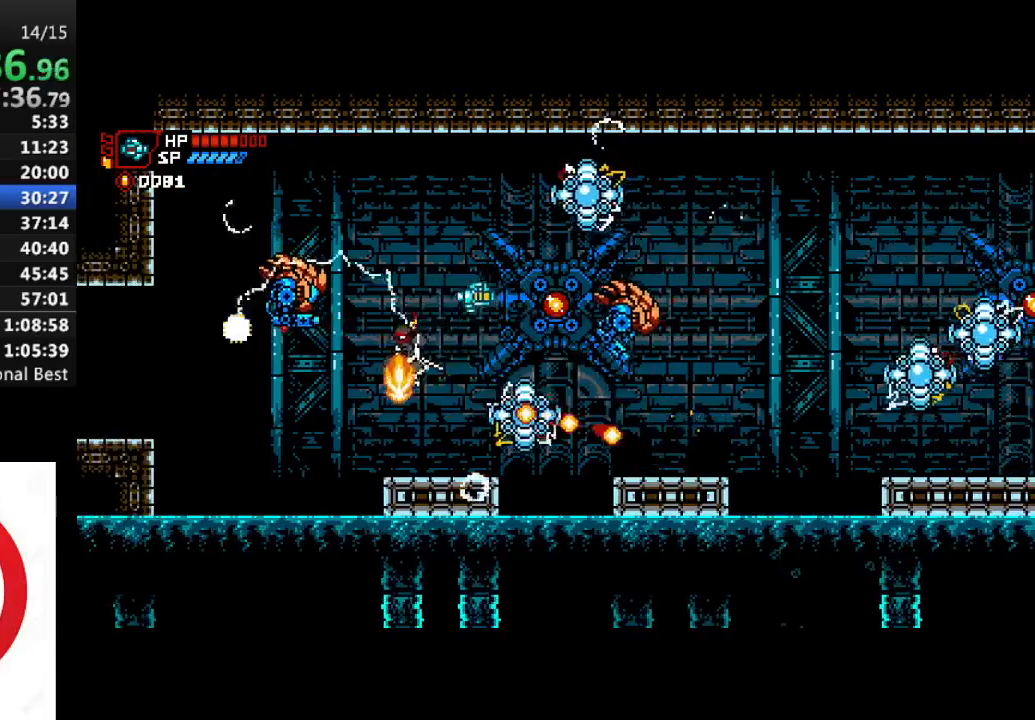
{"buttons": ["DPAD_LEFT"], "left_stick": "center", "right_stick": "center", "events": [[250, "CROSS", "down"], [333, "CROSS", "up"]]}
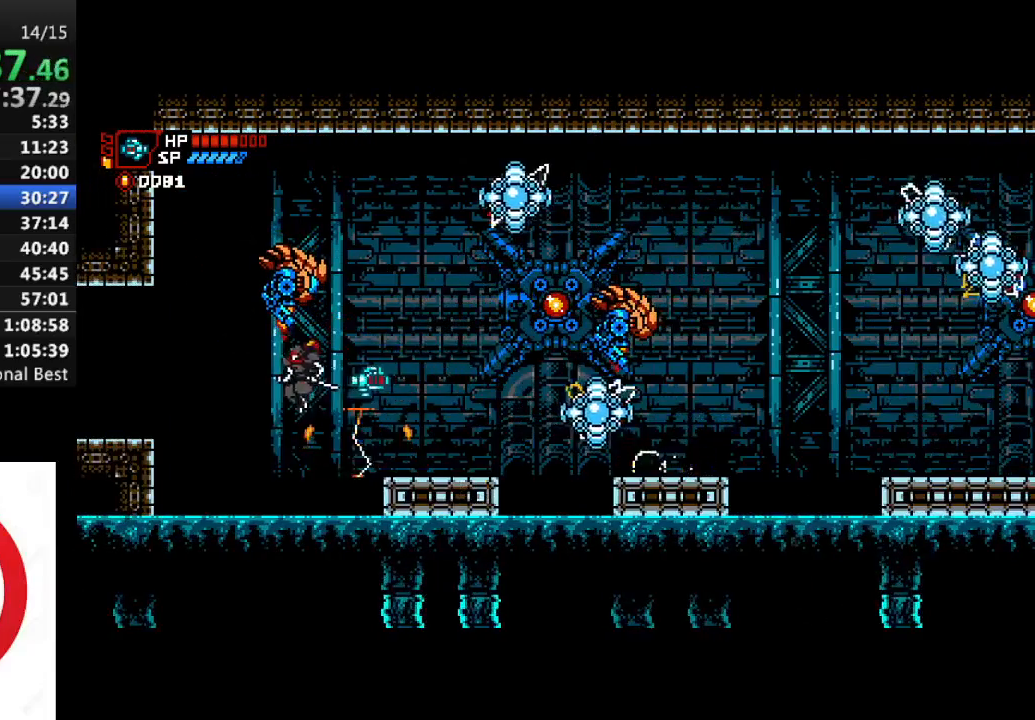
{"buttons": ["CROSS", "DPAD_LEFT"], "left_stick": "center", "right_stick": "center", "events": [[417, "CROSS", "down"]]}
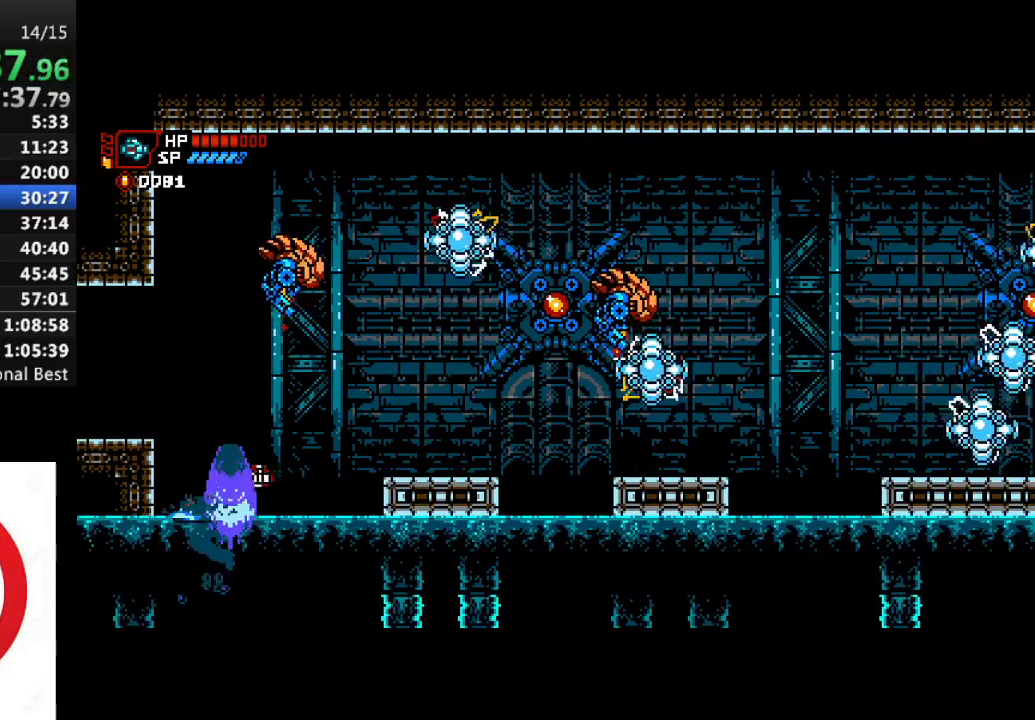
{"buttons": ["CROSS", "DPAD_LEFT"], "left_stick": "center", "right_stick": "center", "events": [[17, "CROSS", "up"], [100, "CROSS", "down"], [200, "CROSS", "up"], [383, "CROSS", "down"]]}
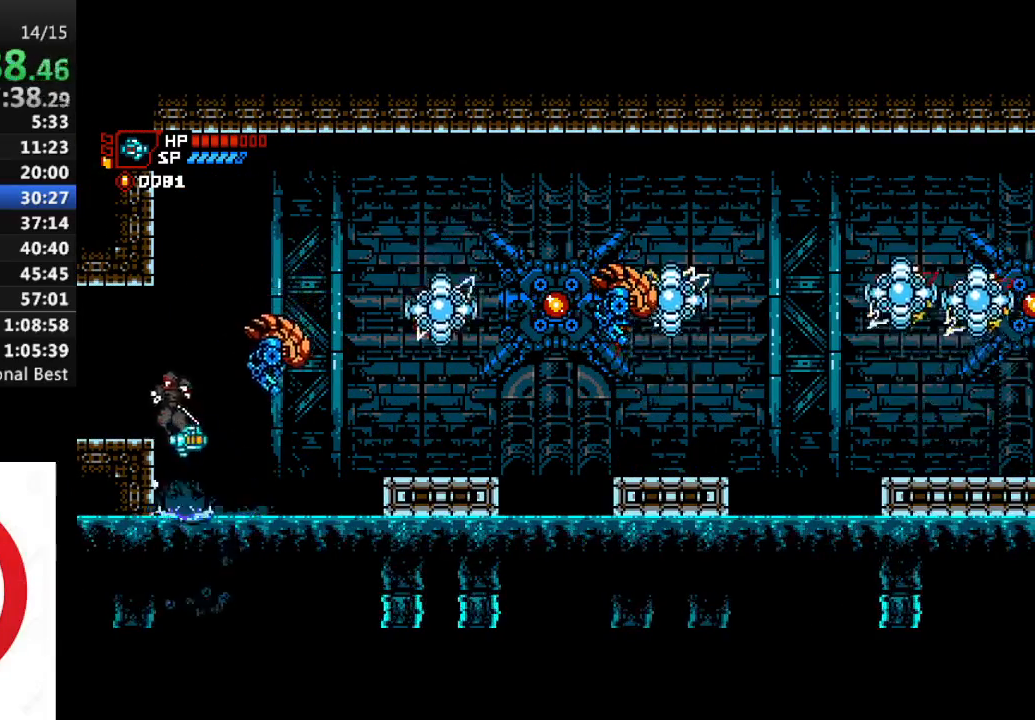
{"buttons": ["DPAD_LEFT"], "left_stick": "center", "right_stick": "center", "events": [[100, "CROSS", "up"], [183, "CROSS", "down"], [300, "CROSS", "up"]]}
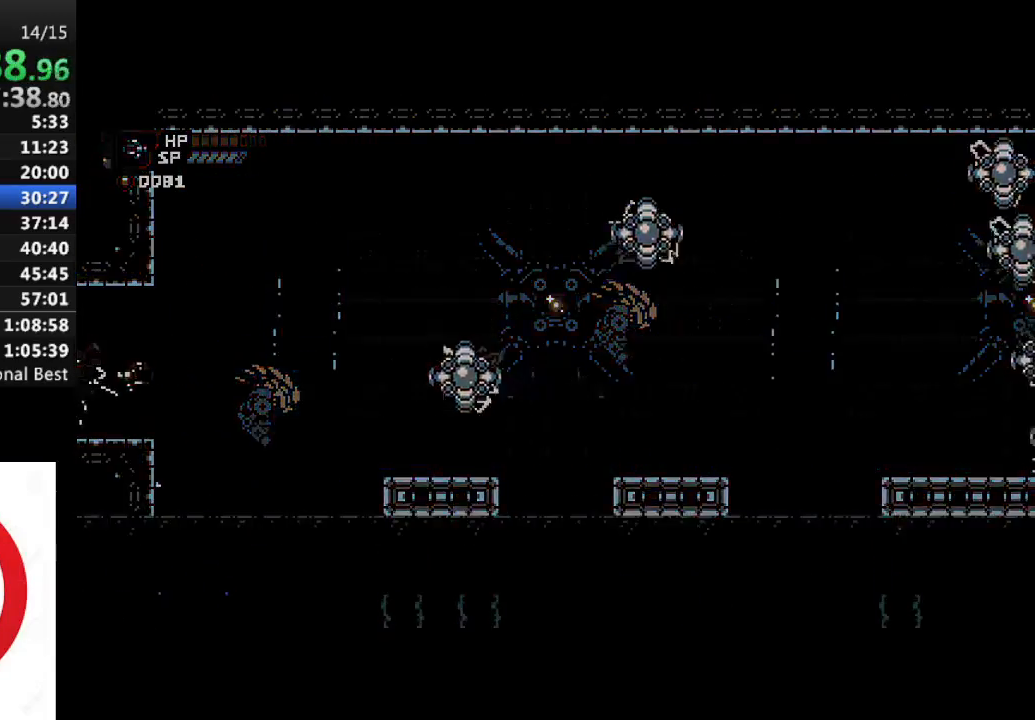
{"buttons": ["DPAD_LEFT"], "left_stick": "center", "right_stick": "center", "events": []}
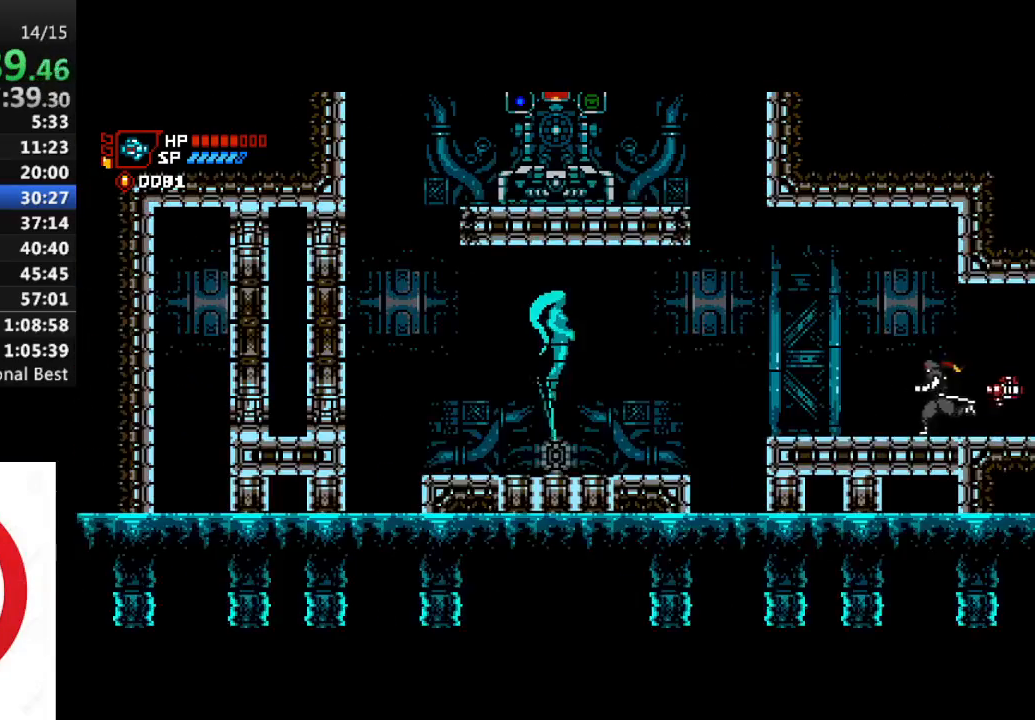
{"buttons": ["DPAD_LEFT"], "left_stick": "center", "right_stick": "center", "events": []}
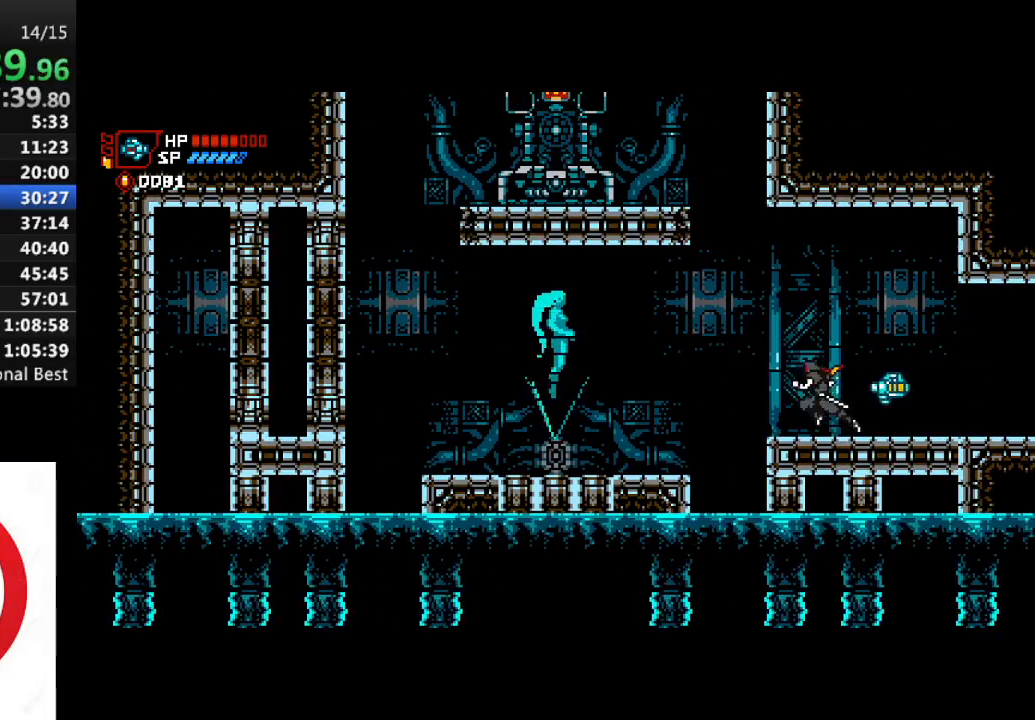
{"buttons": ["DPAD_LEFT"], "left_stick": "center", "right_stick": "center", "events": [[183, "CROSS", "down"], [250, "CROSS", "up"]]}
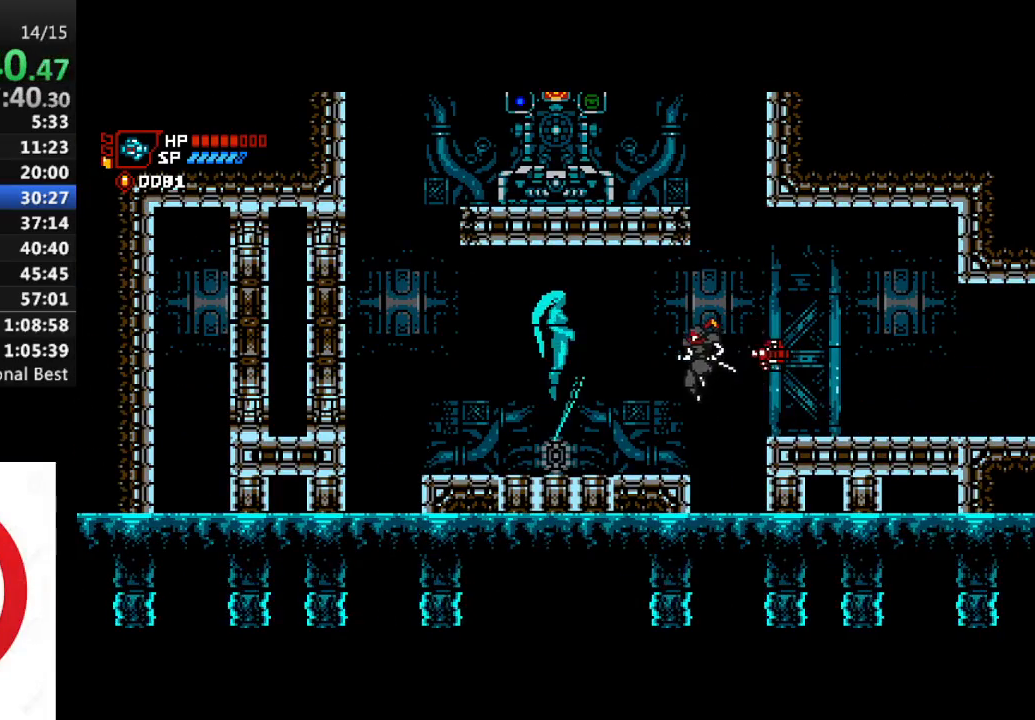
{"buttons": ["DPAD_LEFT"], "left_stick": "center", "right_stick": "center", "events": []}
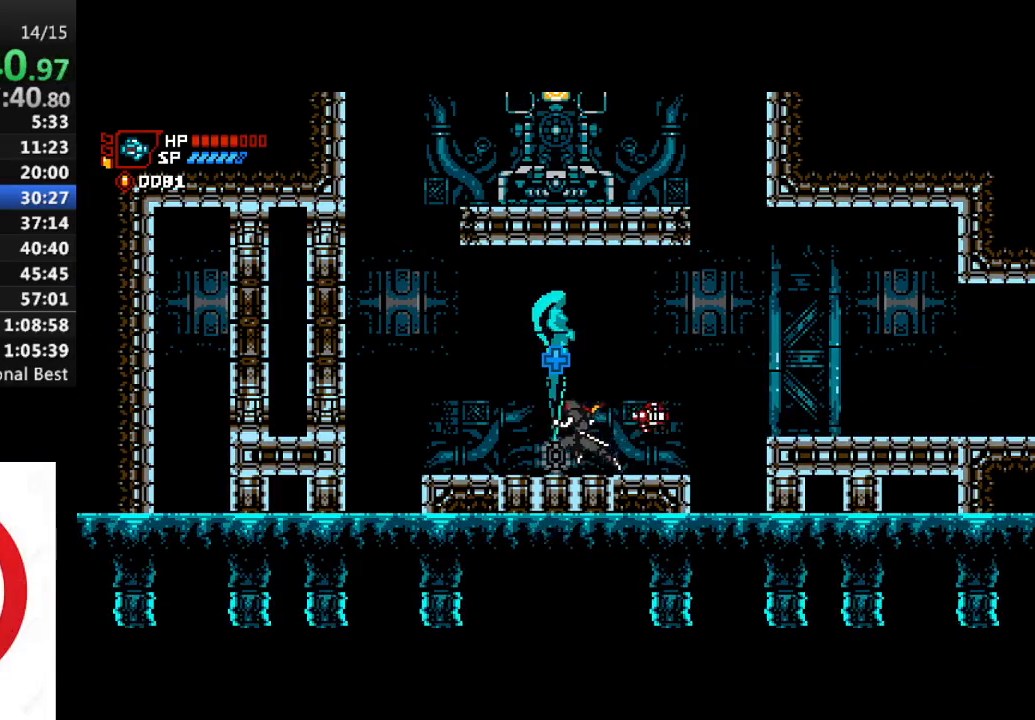
{"buttons": ["DPAD_LEFT"], "left_stick": "center", "right_stick": "center", "events": []}
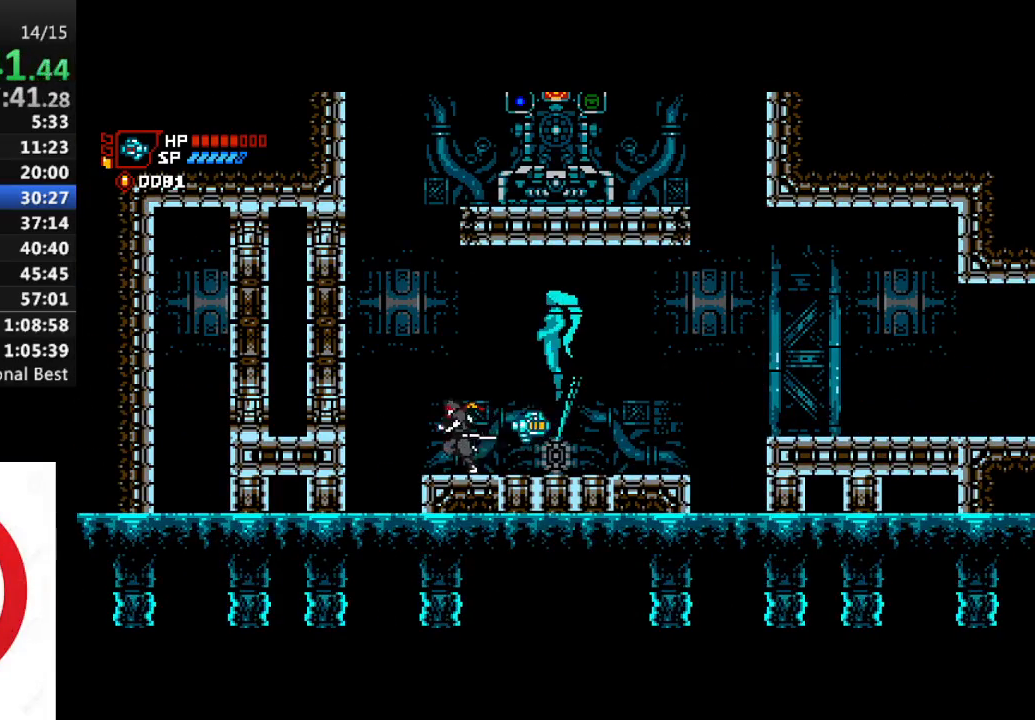
{"buttons": ["CROSS", "DPAD_UP", "DPAD_RIGHT"], "left_stick": "center", "right_stick": "center", "events": [[83, "CROSS", "down"], [300, "CROSS", "up"], [450, "CROSS", "down"], [500, "DPAD_LEFT", "up"], [500, "DPAD_RIGHT", "down"], [500, "DPAD_UP", "down"]]}
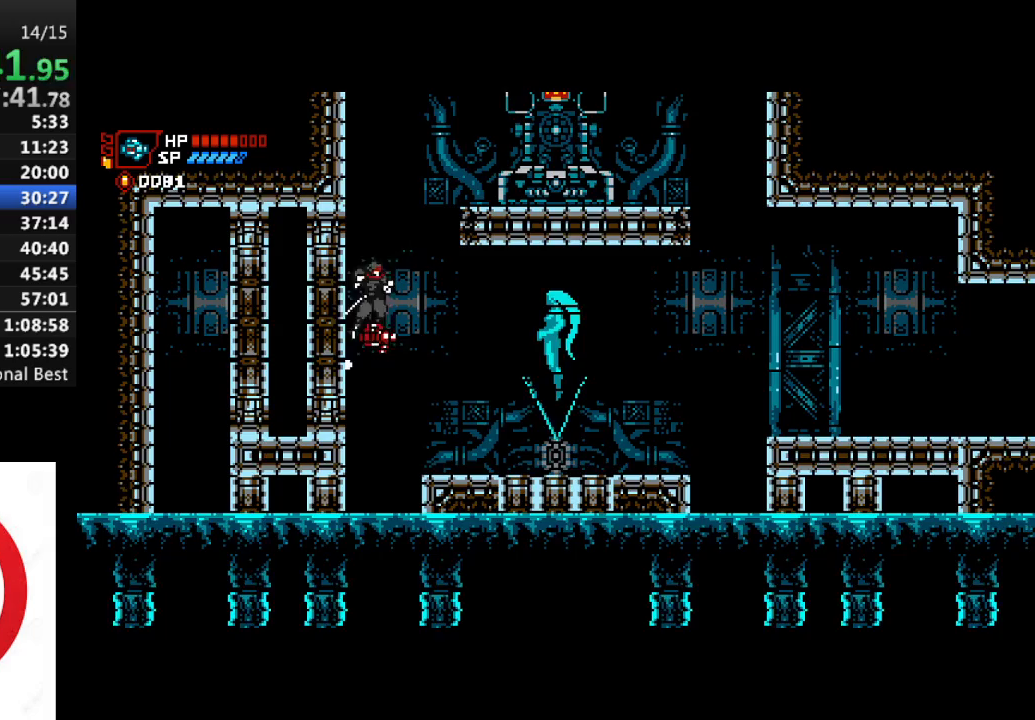
{"buttons": ["CROSS", "DPAD_RIGHT"], "left_stick": "center", "right_stick": "center", "events": [[17, "DPAD_UP", "up"], [267, "CROSS", "up"], [433, "CROSS", "down"]]}
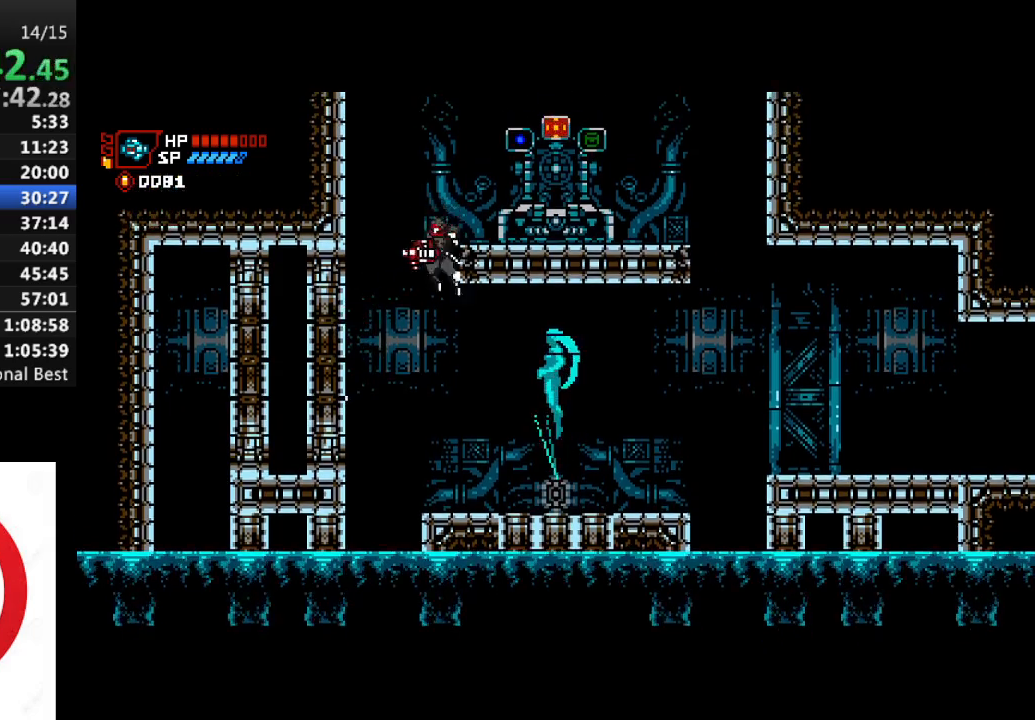
{"buttons": ["CROSS", "DPAD_RIGHT"], "left_stick": "center", "right_stick": "center", "events": [[150, "CROSS", "up"], [183, "CROSS", "down"], [267, "CROSS", "up"], [500, "CROSS", "down"]]}
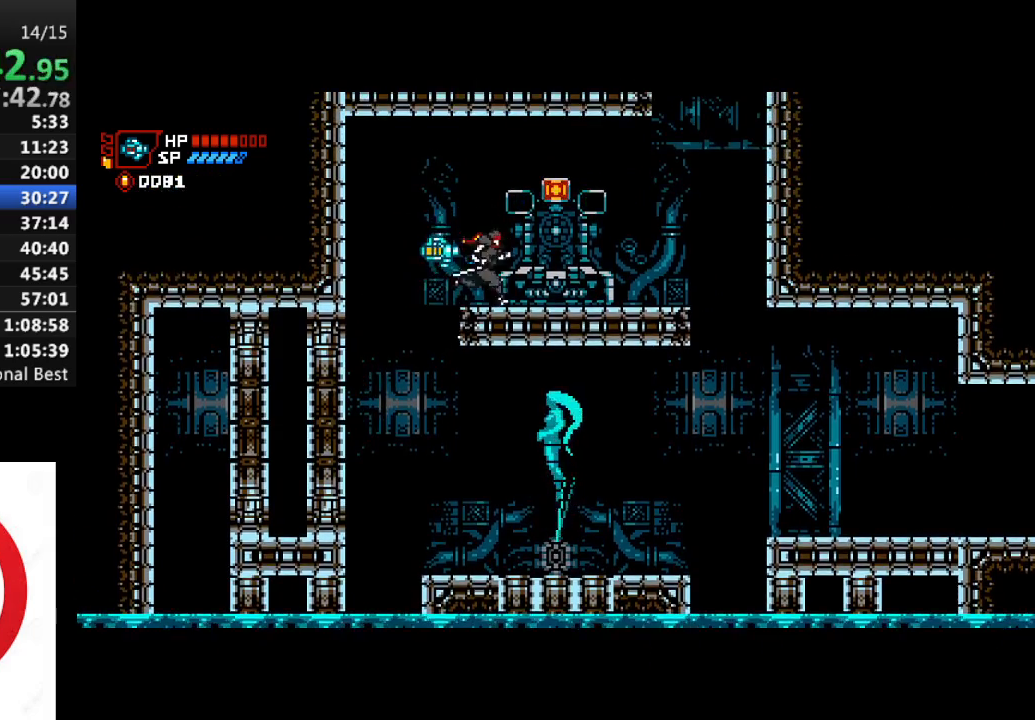
{"buttons": ["DPAD_UP"], "left_stick": "center", "right_stick": "center", "events": [[133, "CROSS", "up"], [367, "DPAD_RIGHT", "up"], [433, "DPAD_UP", "down"]]}
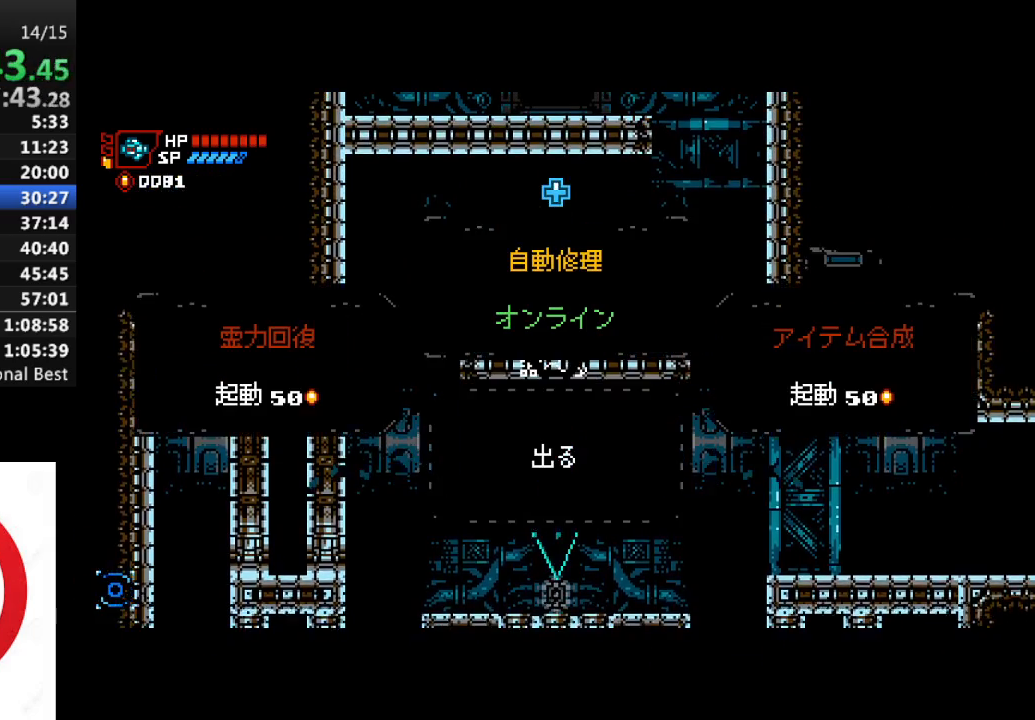
{"buttons": ["DPAD_RIGHT"], "left_stick": "center", "right_stick": "center", "events": [[83, "DPAD_UP", "up"], [500, "DPAD_RIGHT", "down"]]}
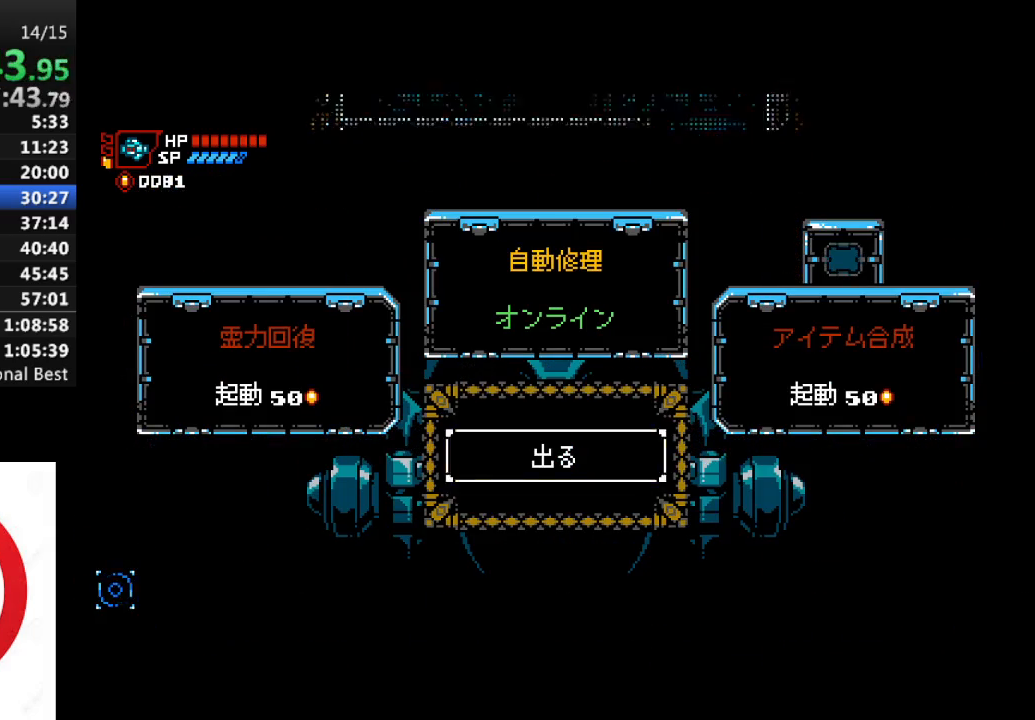
{"buttons": ["CROSS", "DPAD_DOWN"], "left_stick": "center", "right_stick": "center", "events": [[117, "DPAD_RIGHT", "up"], [150, "CROSS", "down"], [217, "CROSS", "up"], [267, "DPAD_LEFT", "down"], [367, "DPAD_LEFT", "up"], [417, "DPAD_DOWN", "down"], [483, "CROSS", "down"]]}
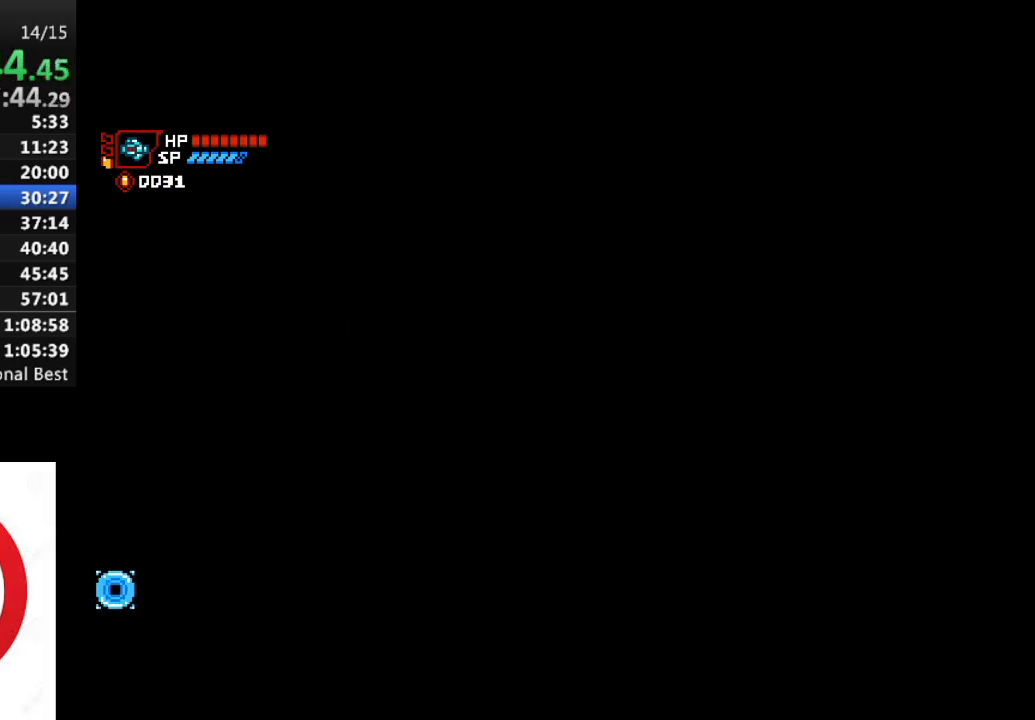
{"buttons": [], "left_stick": "center", "right_stick": "center", "events": [[17, "DPAD_DOWN", "up"], [83, "CROSS", "up"]]}
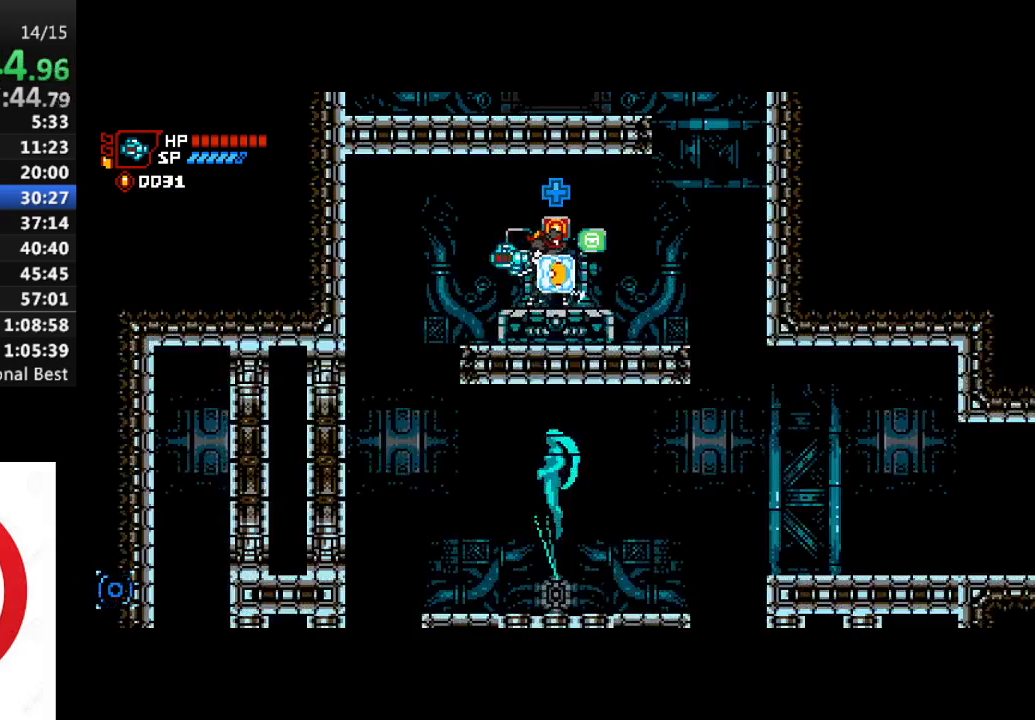
{"buttons": ["DPAD_RIGHT"], "left_stick": "center", "right_stick": "center", "events": [[317, "DPAD_RIGHT", "down"]]}
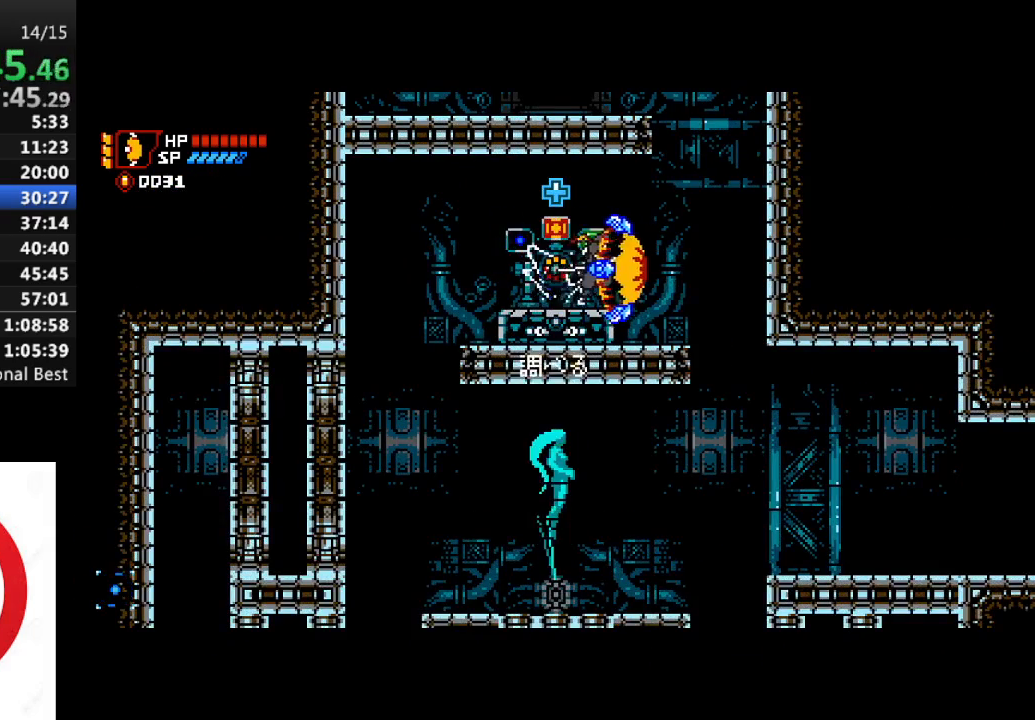
{"buttons": ["CROSS", "DPAD_LEFT"], "left_stick": "center", "right_stick": "center", "events": [[100, "CROSS", "down"], [350, "DPAD_RIGHT", "up"], [367, "DPAD_LEFT", "down"]]}
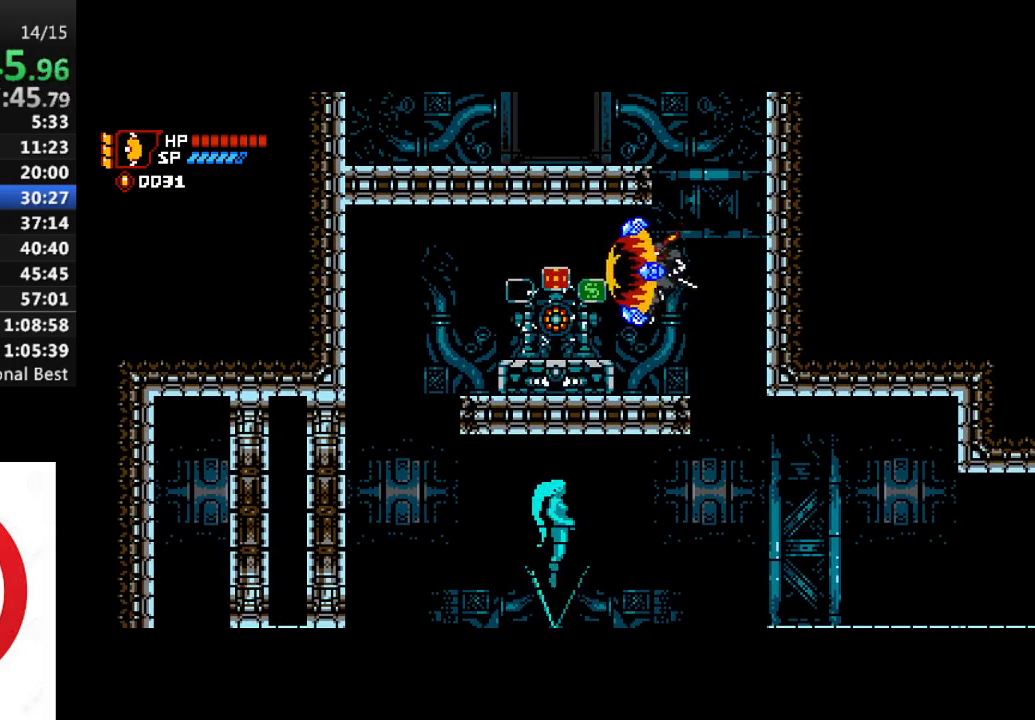
{"buttons": ["CROSS", "DPAD_RIGHT"], "left_stick": "center", "right_stick": "center", "events": [[67, "CROSS", "up"], [83, "DPAD_LEFT", "up"], [150, "DPAD_RIGHT", "down"], [217, "CROSS", "down"]]}
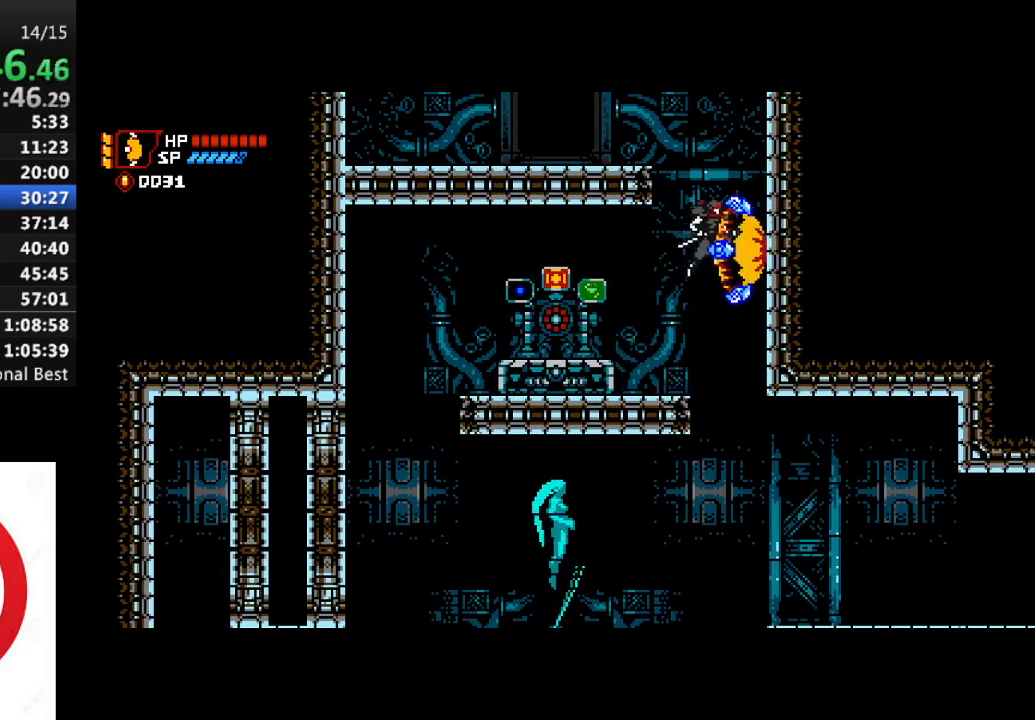
{"buttons": ["CROSS", "DPAD_LEFT"], "left_stick": "center", "right_stick": "center", "events": [[150, "CROSS", "up"], [217, "CROSS", "down"], [250, "DPAD_RIGHT", "up"], [267, "DPAD_LEFT", "down"]]}
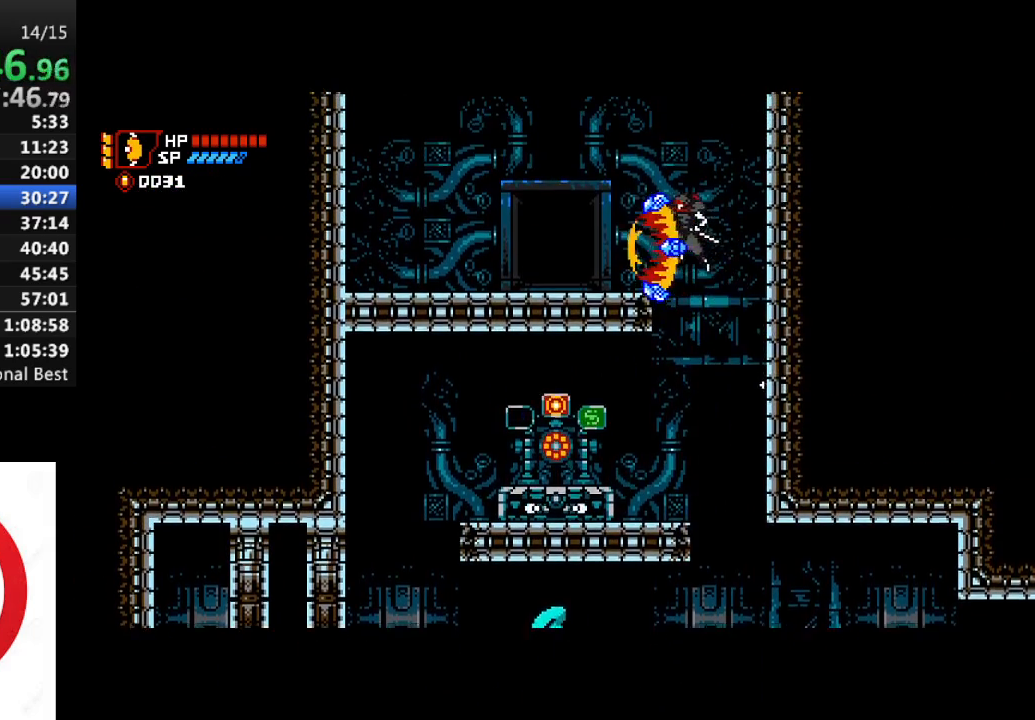
{"buttons": ["DPAD_UP"], "left_stick": "center", "right_stick": "center", "events": [[50, "CROSS", "up"], [467, "DPAD_LEFT", "up"], [467, "DPAD_UP", "down"]]}
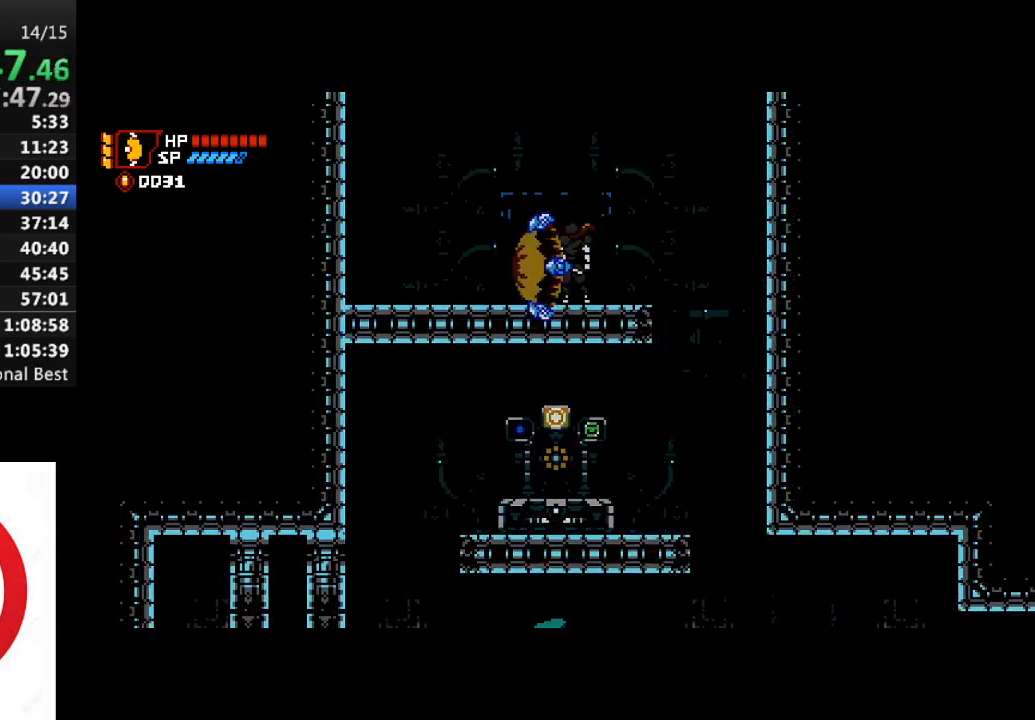
{"buttons": ["DPAD_LEFT"], "left_stick": "center", "right_stick": "center", "events": [[83, "DPAD_UP", "up"], [217, "DPAD_LEFT", "down"]]}
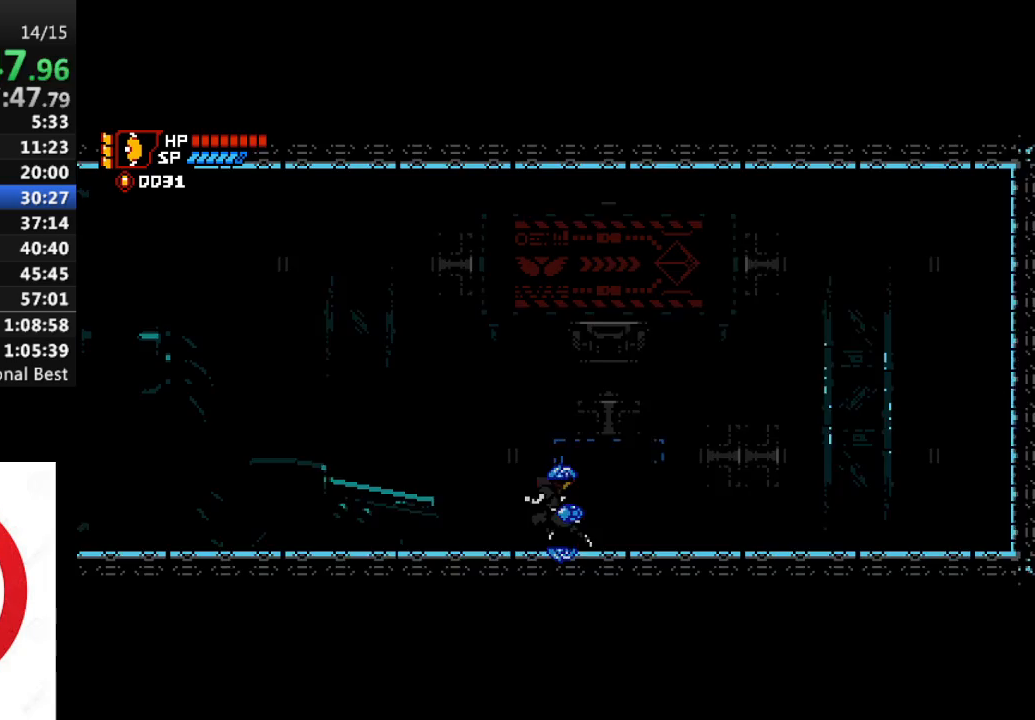
{"buttons": ["DPAD_LEFT"], "left_stick": "center", "right_stick": "center", "events": []}